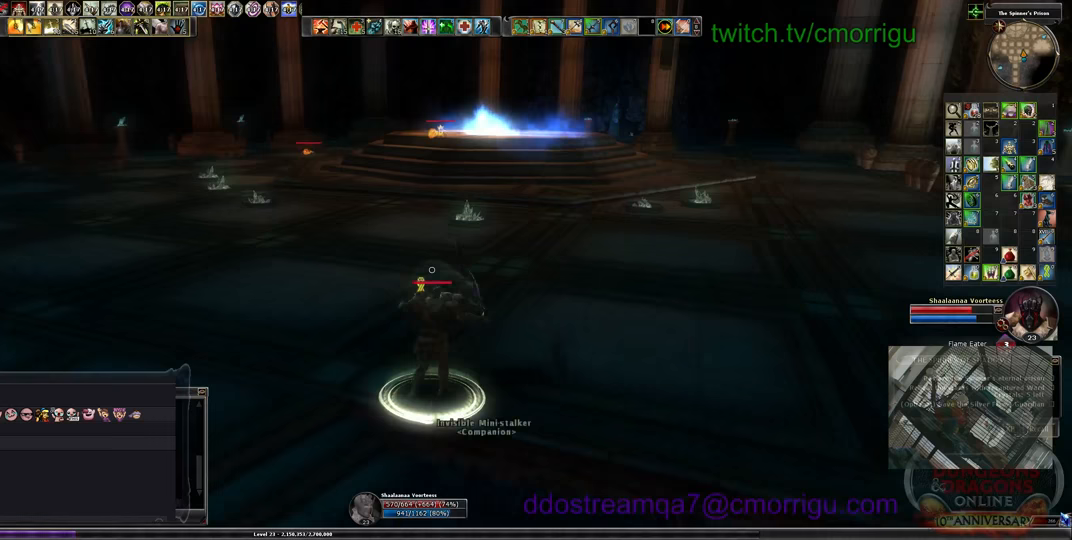
Gameplay with keyboard; each line is a JSON object with the keys held at the frame after it. "events" lists presses ("down") and releases ("up") of ".", "/", "0", "1", "2", "3", "4", "5", "6", "7", "8", "9", "a", "b", "backslash", "backspace", "c", "caps_lock", "comma", "ctrl_l", "ctrl_r", "d", "e", "equals", "escape", "f", "f1", "f10", "f11", "f12", "f2", "f3", "f4", "f5", "f6", "f7", "f8", "f9", "g", "h", "i", "j", "k", "l", "lbracket", "m", "minus", "n", "o", "p", "q", "quote", "r", "rbracket", "return", "s", "semicolon", "shift_l", "shift_r", "space", "t", "tab", "tilde", "u", "v", "w", "x", "y" and "z" between this image and that frame as [ms after this image, input, new state], when the widget could be followed in between. No other keys are recorded. Mouse input is not recorded.
{"keys": ["w"], "events": []}
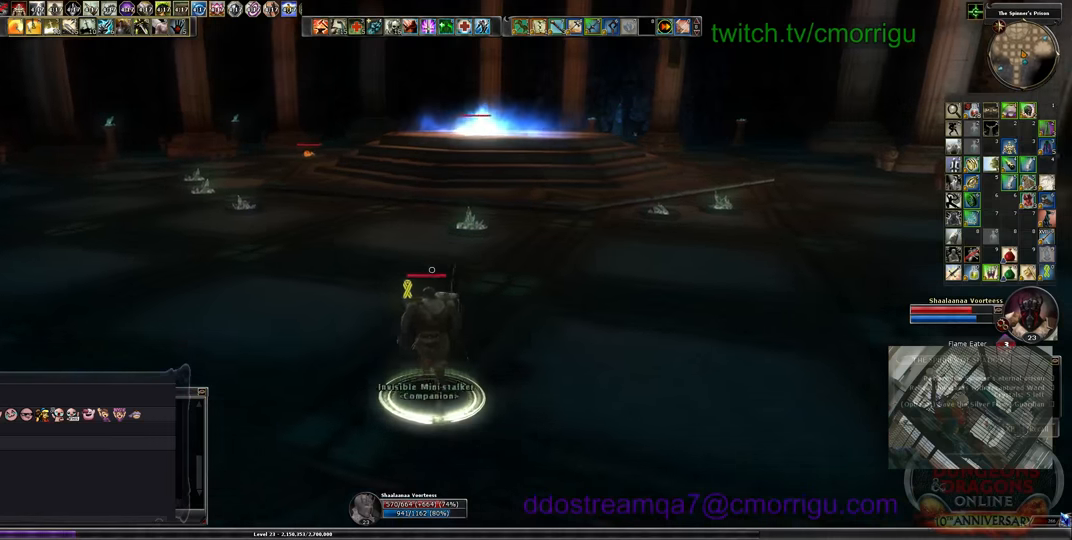
{"keys": ["w"], "events": []}
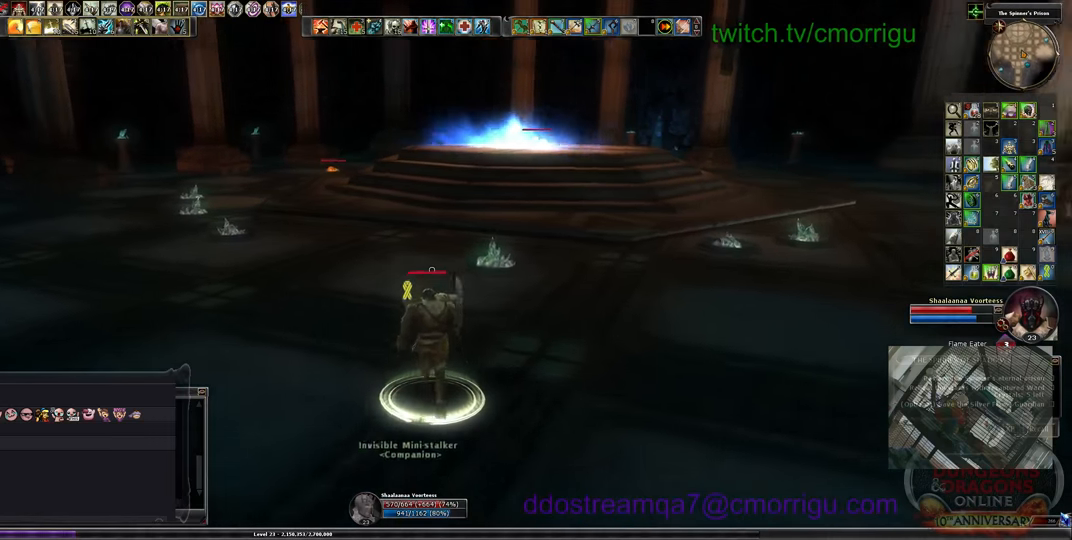
{"keys": ["w"], "events": []}
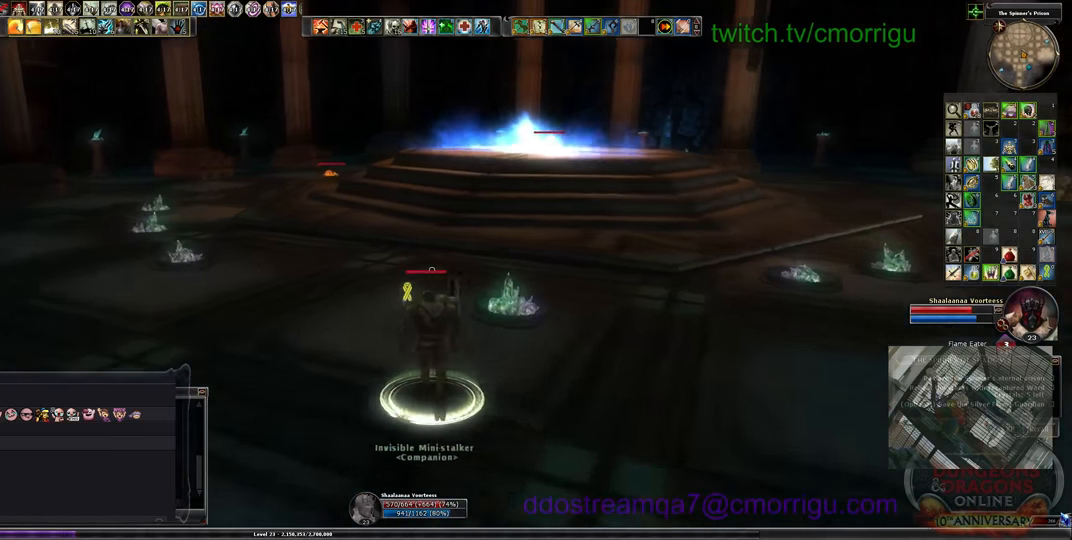
{"keys": ["w"], "events": []}
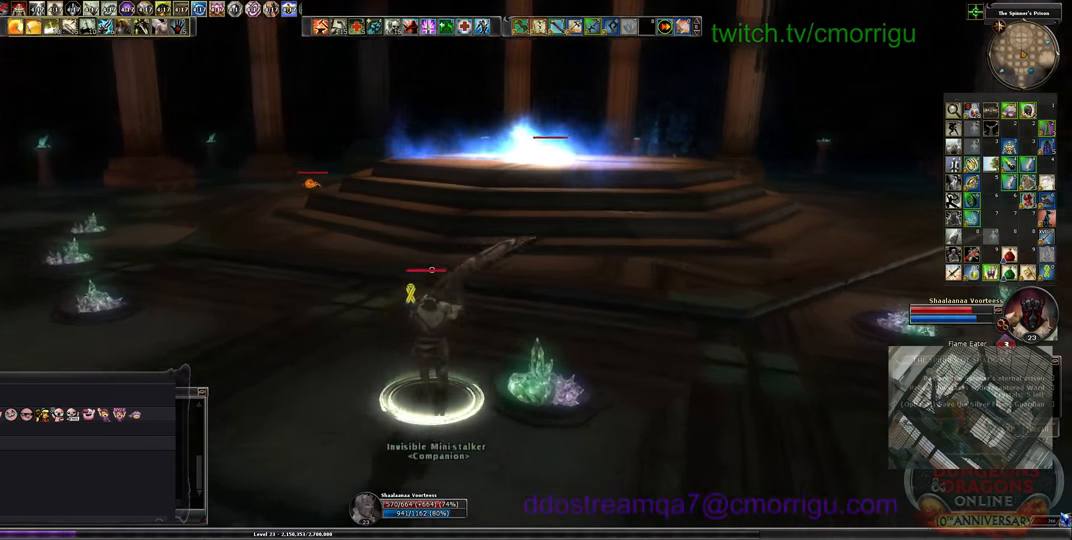
{"keys": ["w"], "events": []}
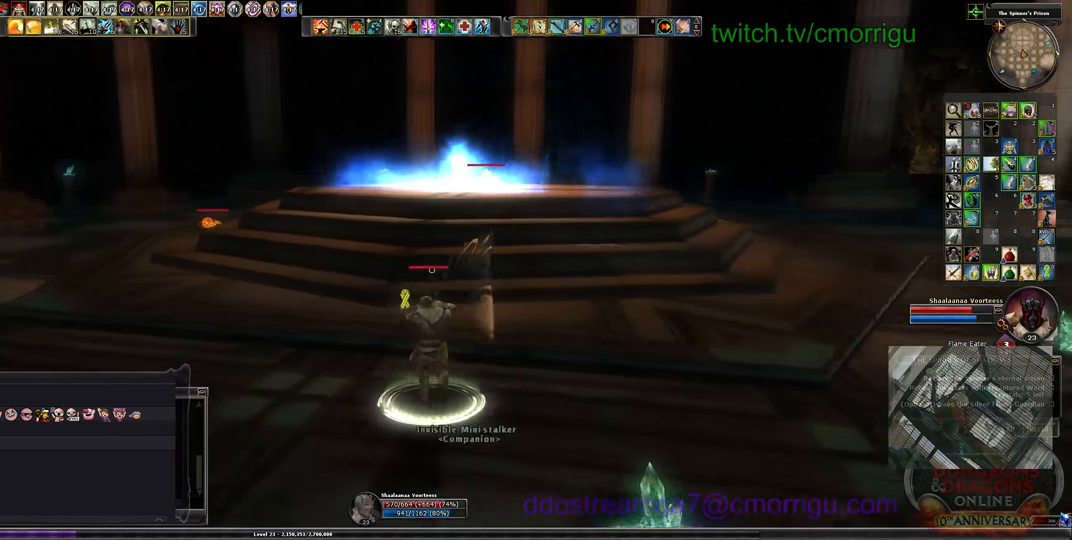
{"keys": ["w"], "events": []}
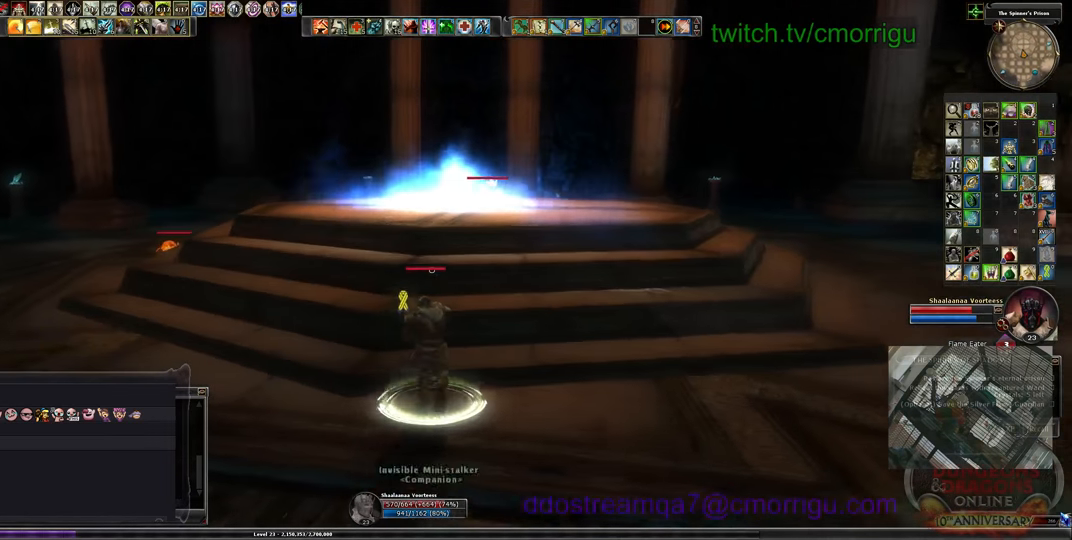
{"keys": ["w"], "events": []}
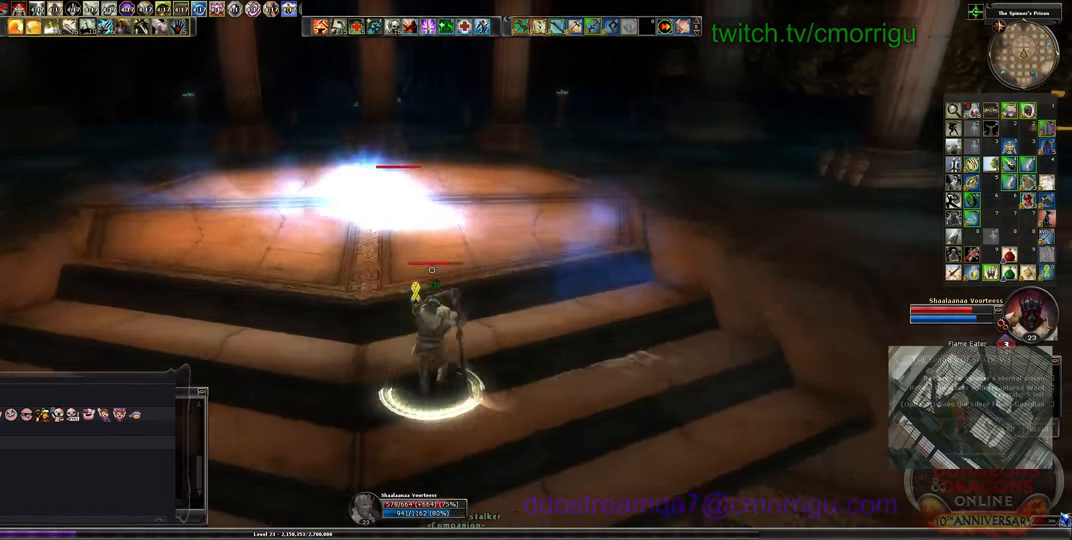
{"keys": ["w"], "events": []}
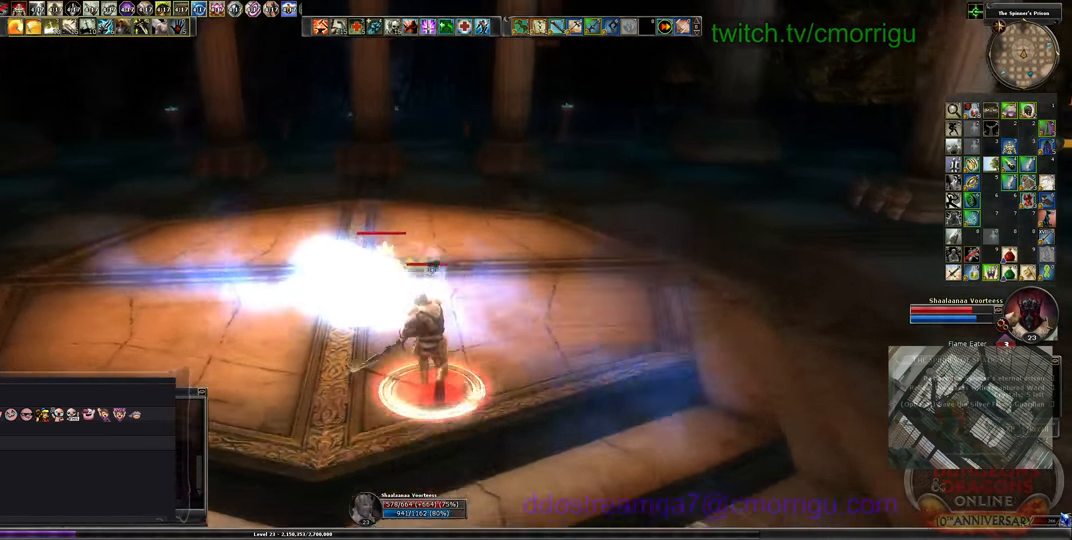
{"keys": ["1"], "events": [[400, "1", "down"], [433, "w", "up"]]}
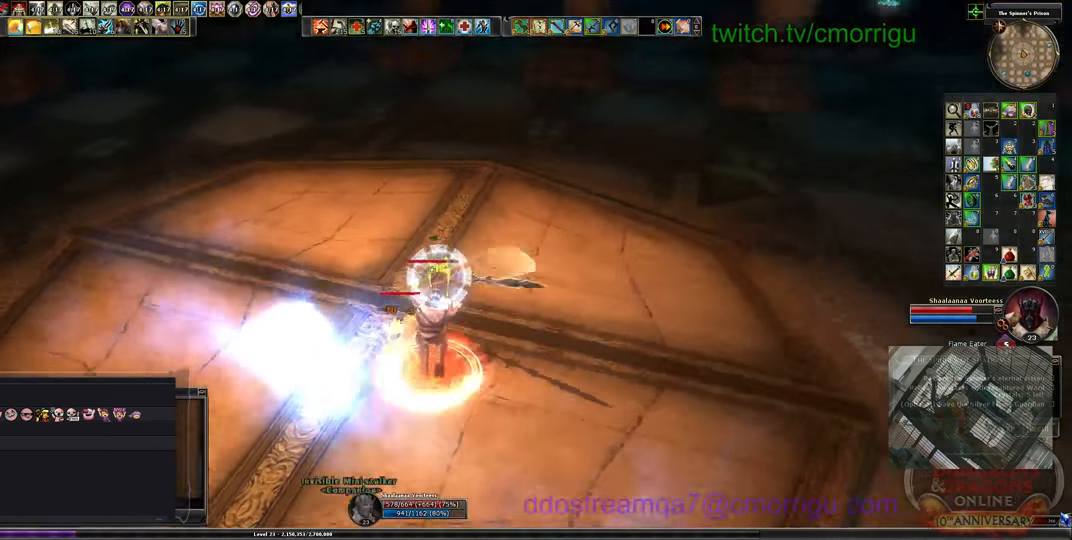
{"keys": ["2"], "events": [[133, "1", "up"], [400, "2", "down"]]}
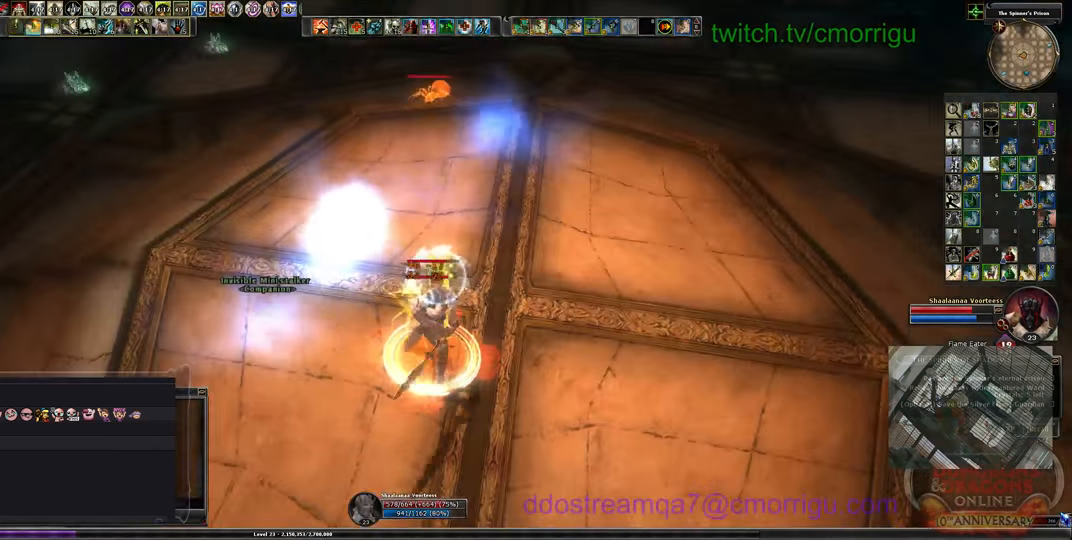
{"keys": [], "events": [[100, "2", "up"]]}
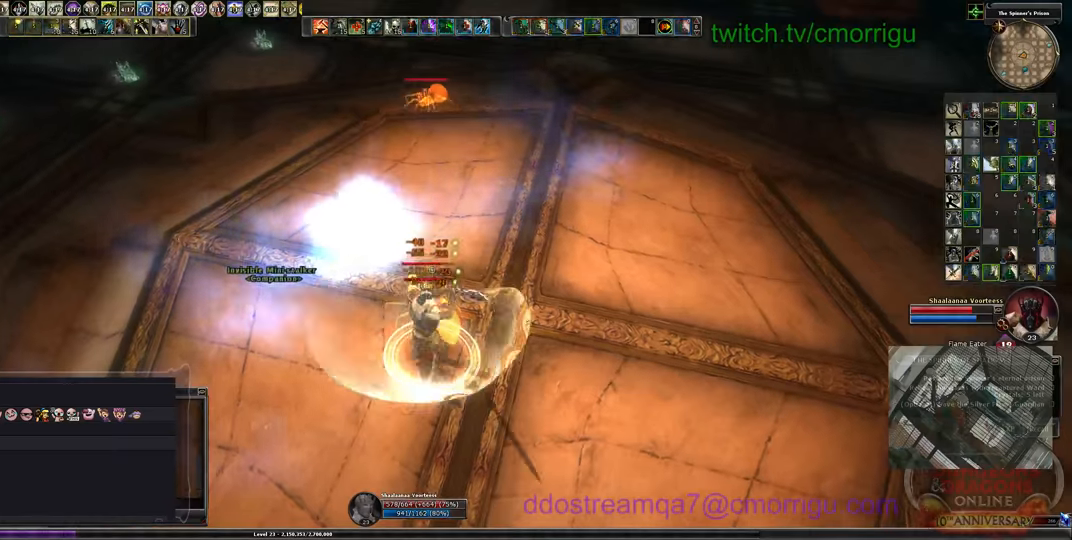
{"keys": ["d"], "events": [[400, "d", "down"]]}
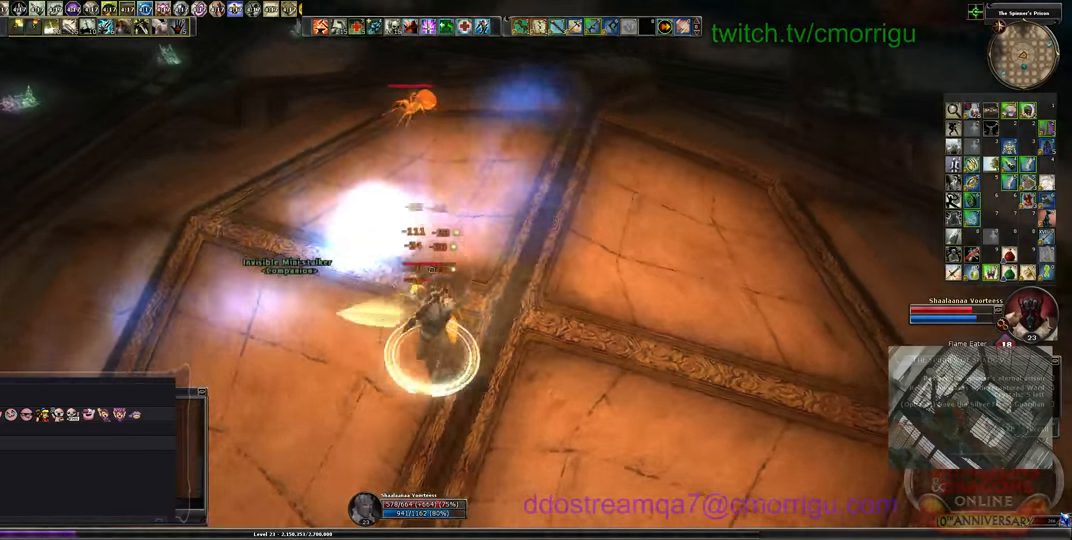
{"keys": [], "events": [[33, "d", "up"], [66, "3", "down"], [266, "3", "up"]]}
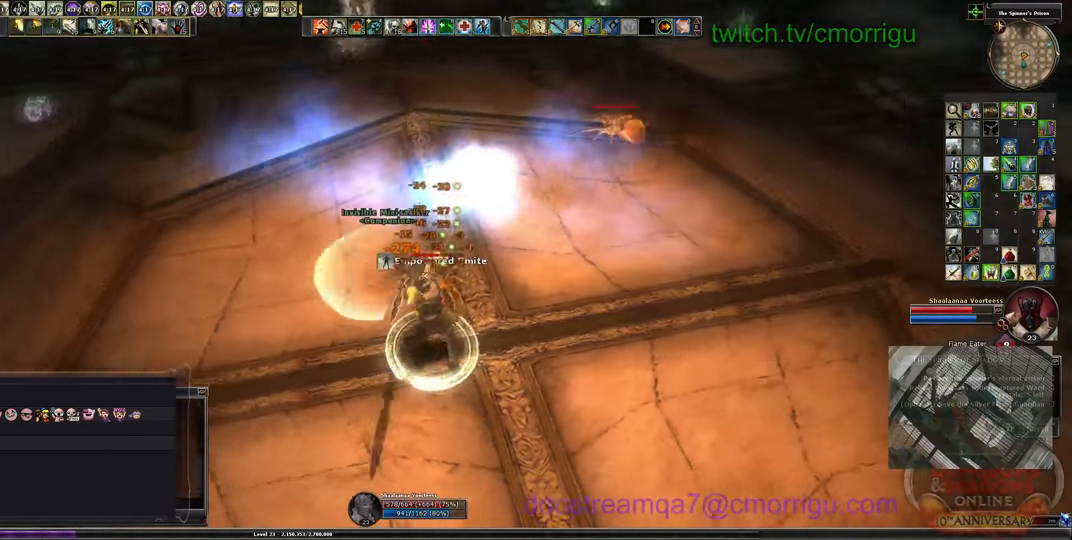
{"keys": [], "events": []}
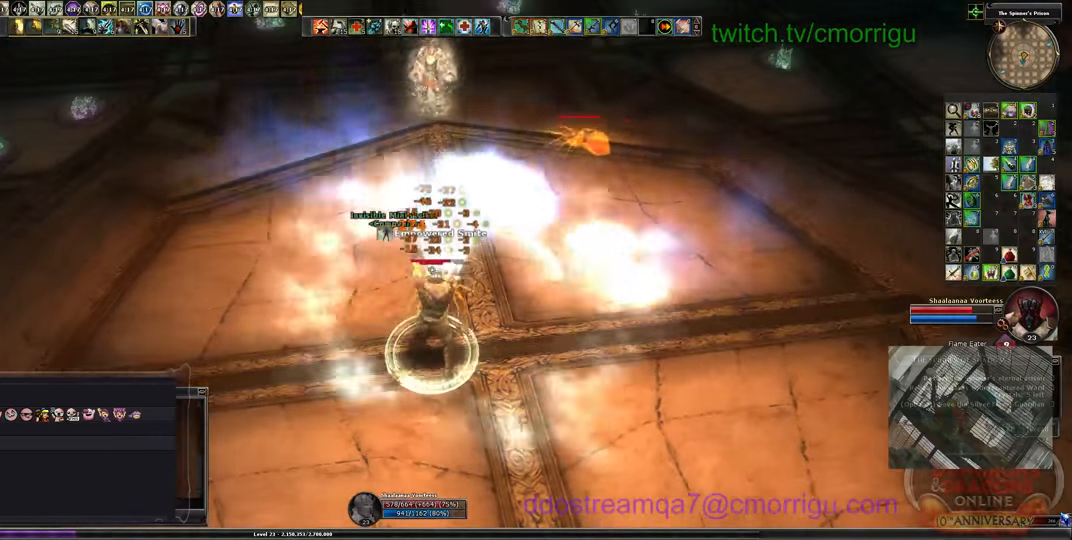
{"keys": [], "events": []}
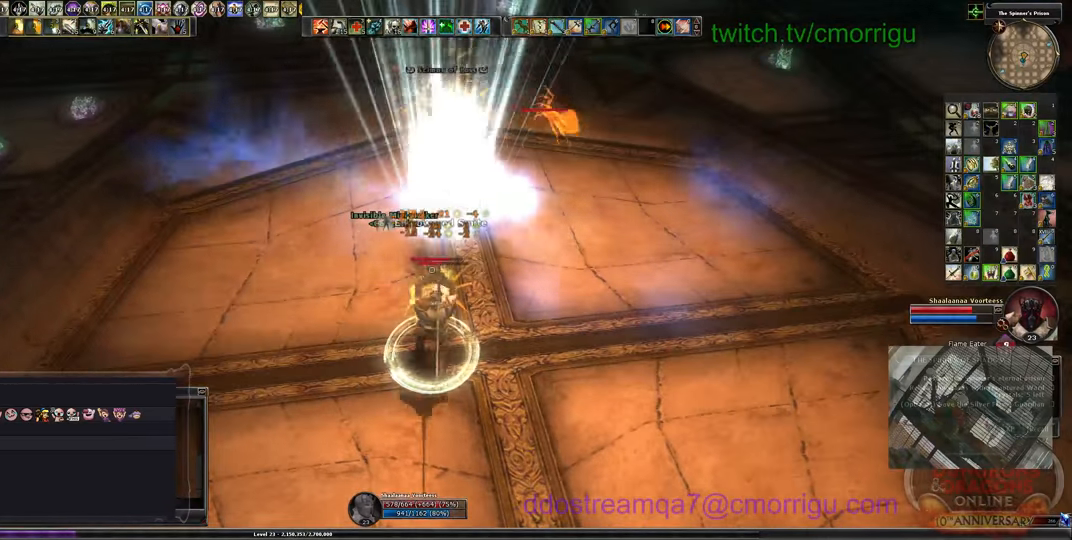
{"keys": ["1"], "events": [[400, "1", "down"]]}
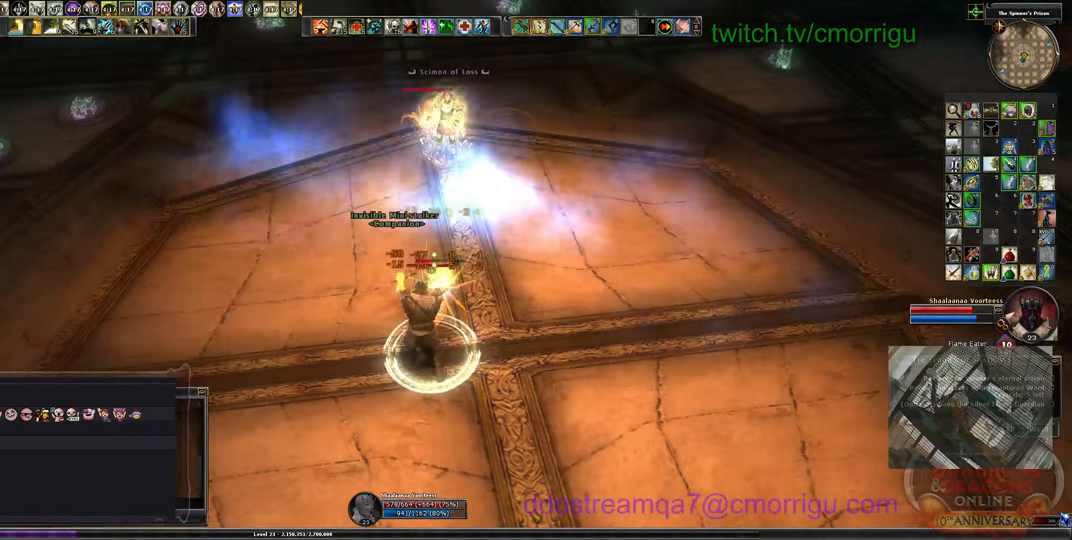
{"keys": [], "events": [[166, "1", "up"]]}
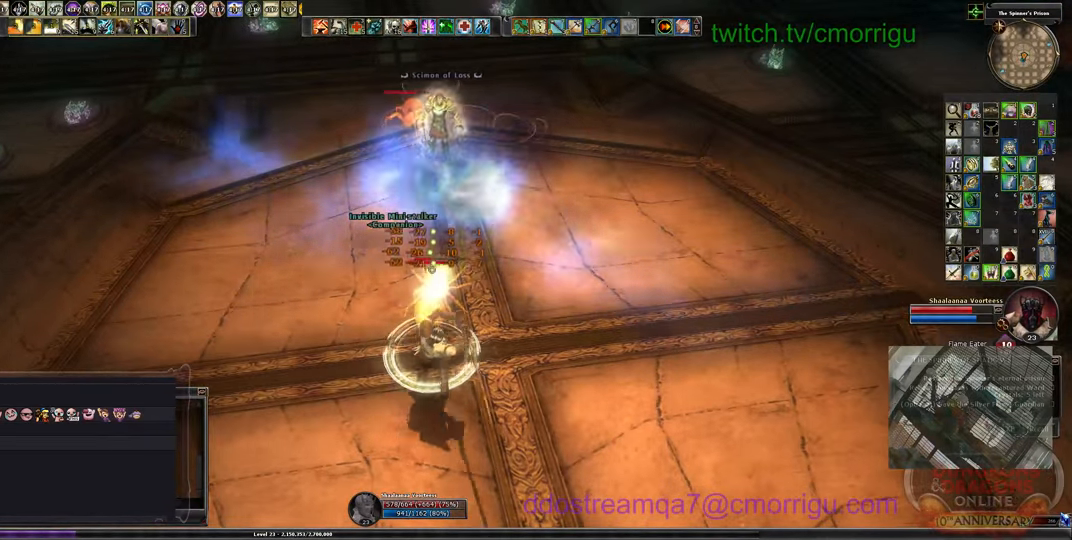
{"keys": ["2"], "events": [[400, "2", "down"]]}
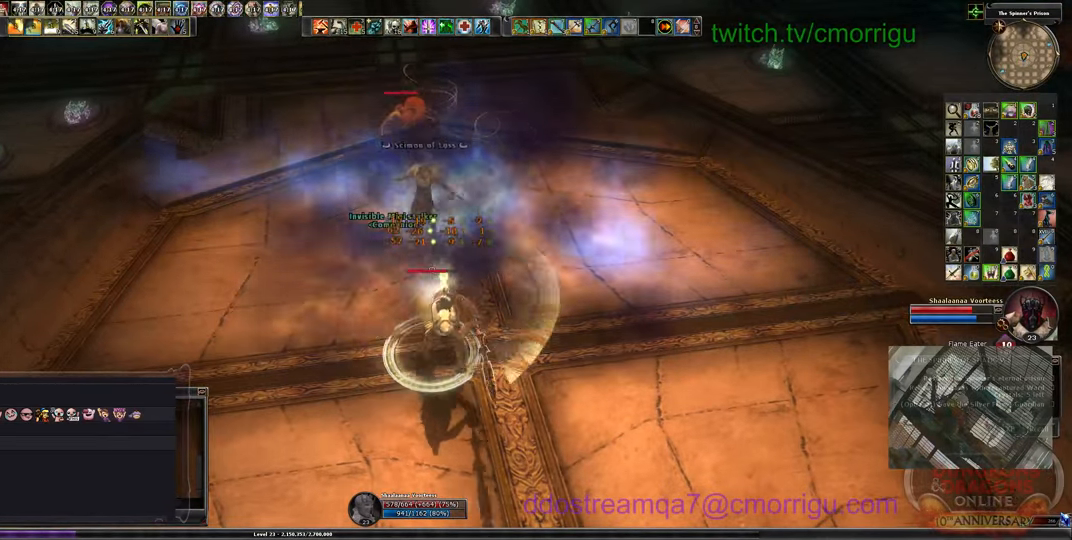
{"keys": [], "events": [[166, "2", "up"]]}
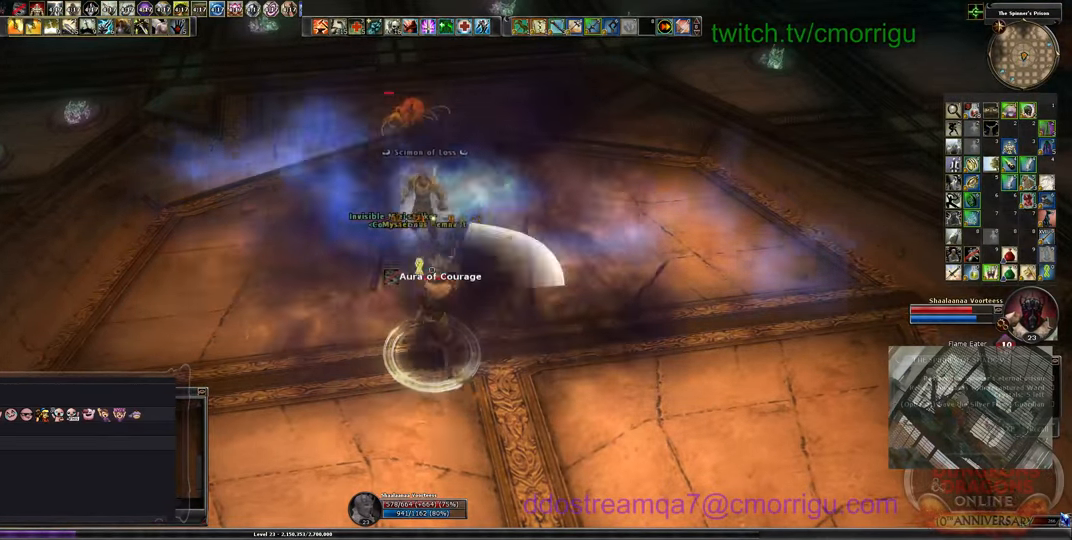
{"keys": ["a", "w"], "events": [[233, "a", "down"], [233, "w", "down"]]}
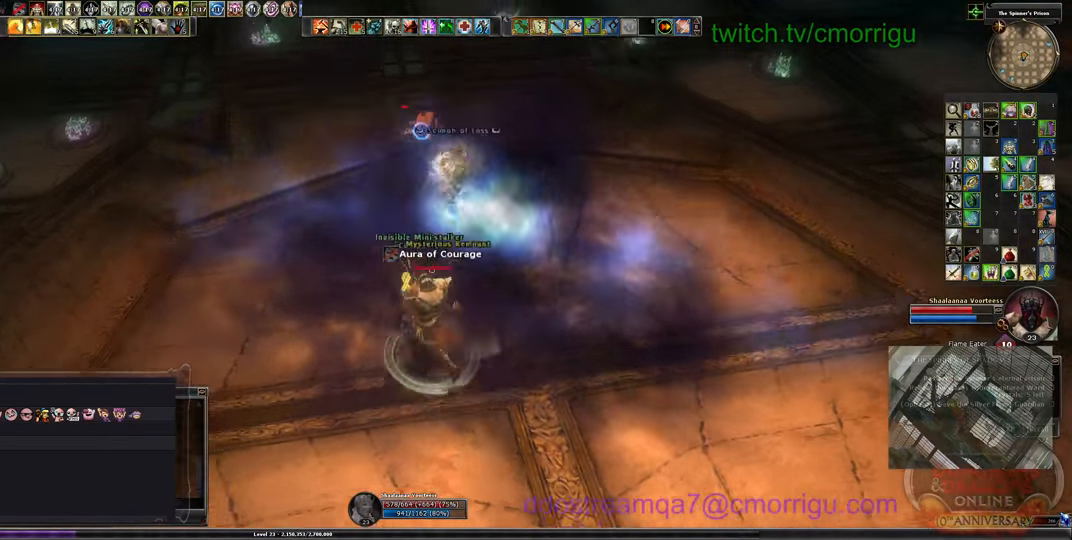
{"keys": ["a", "w"], "events": []}
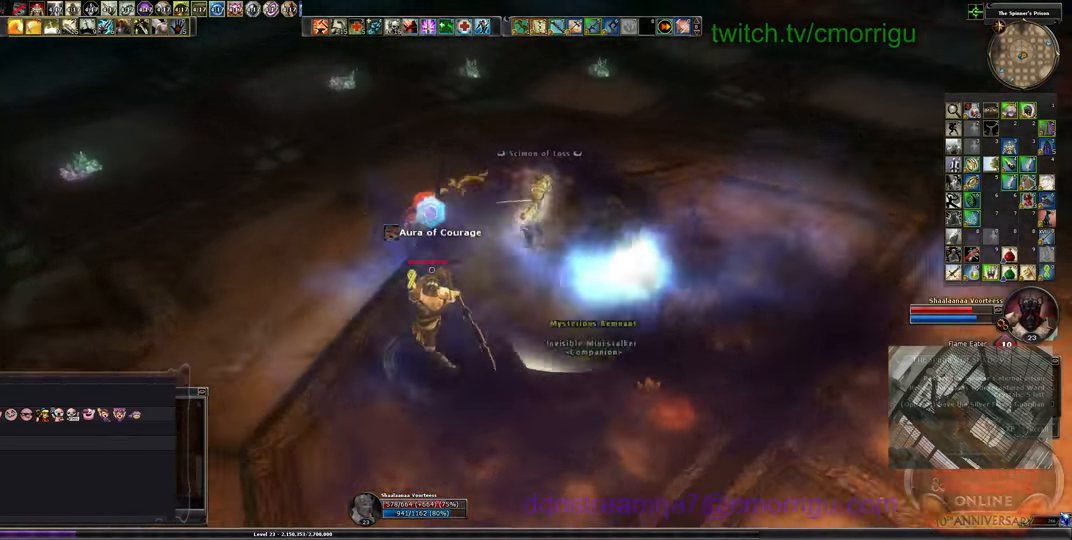
{"keys": ["w"], "events": [[266, "a", "up"]]}
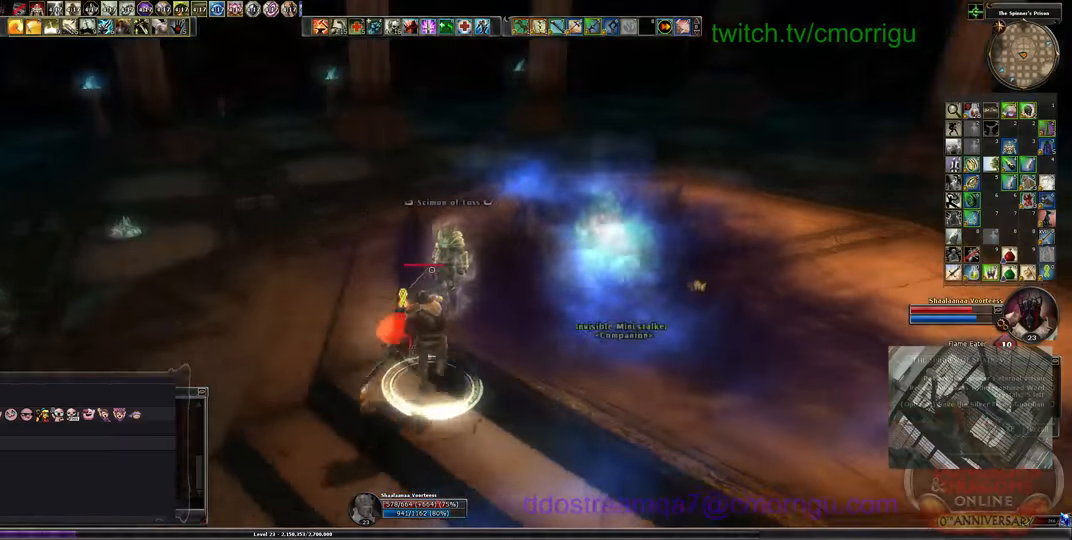
{"keys": ["d", "w"], "events": [[400, "d", "down"]]}
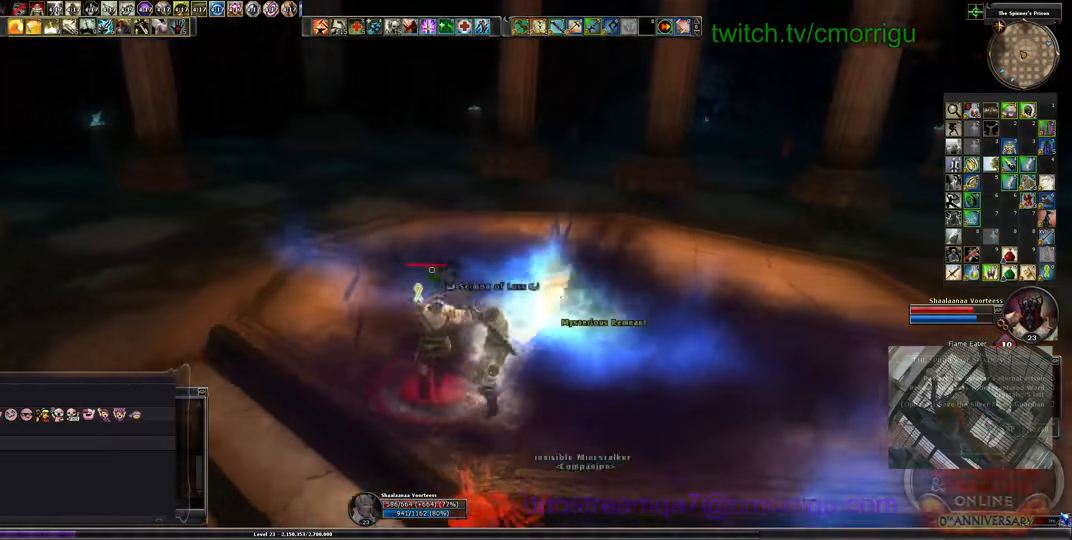
{"keys": ["d", "w"], "events": []}
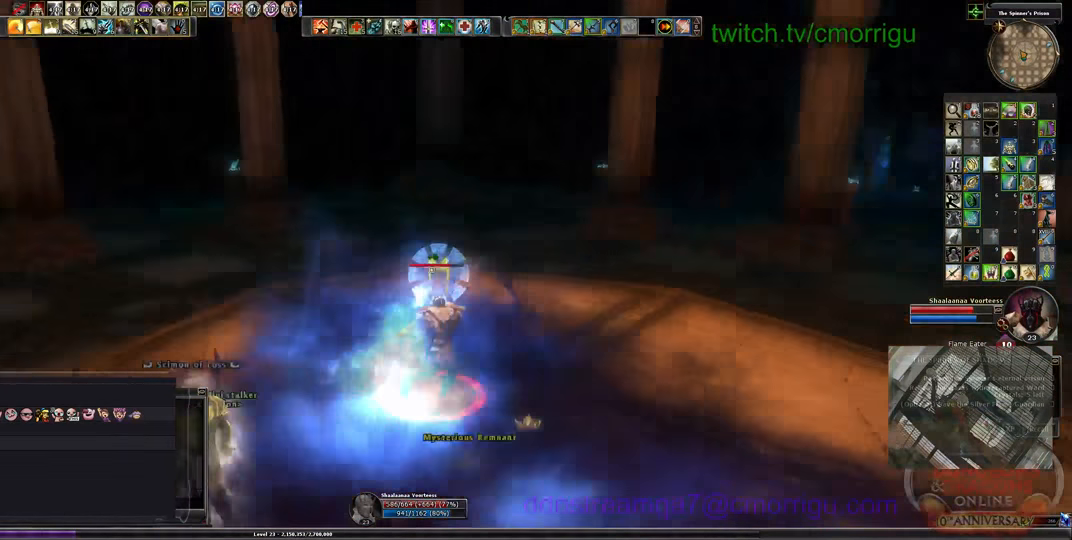
{"keys": ["w"], "events": [[66, "d", "up"]]}
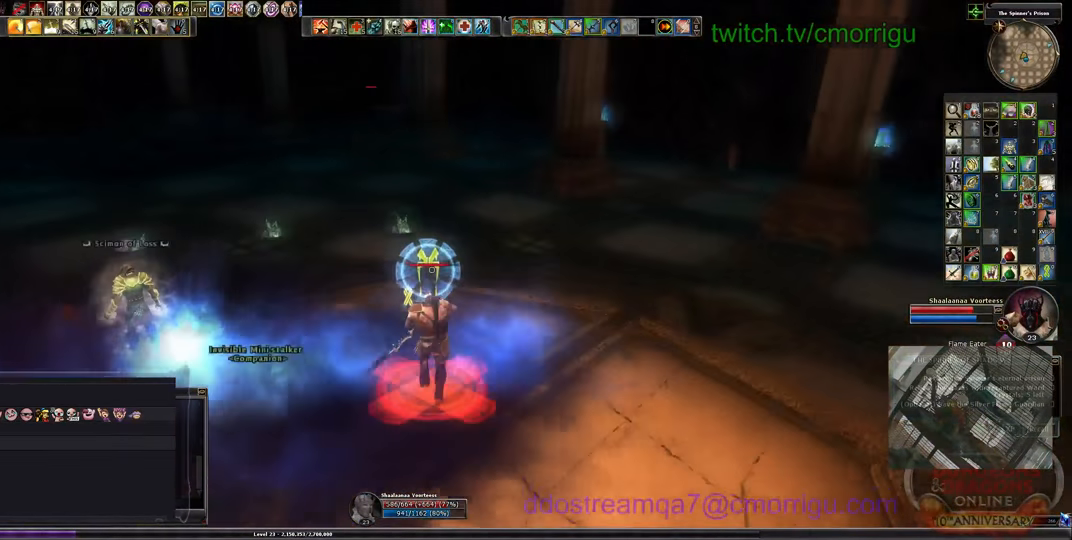
{"keys": ["w"], "events": []}